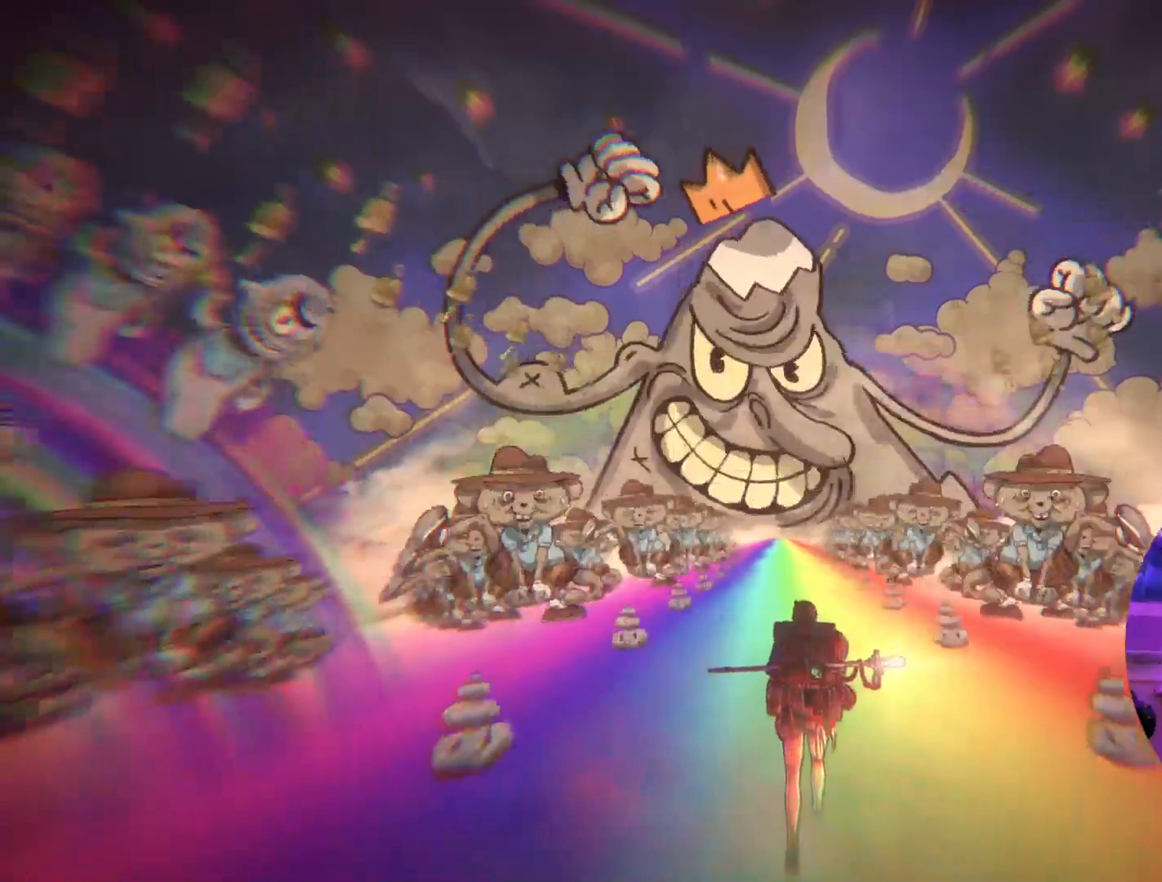
Gameplay with a controller (Xbox layout); each line is a JSON object with the inputs held at the frame after it. "events" lists button and stick changes between this image and that frame as [ms after this image, input, new state], when the widget could be followed in between.
{"buttons": [], "left_stick": "center", "right_stick": "center", "events": []}
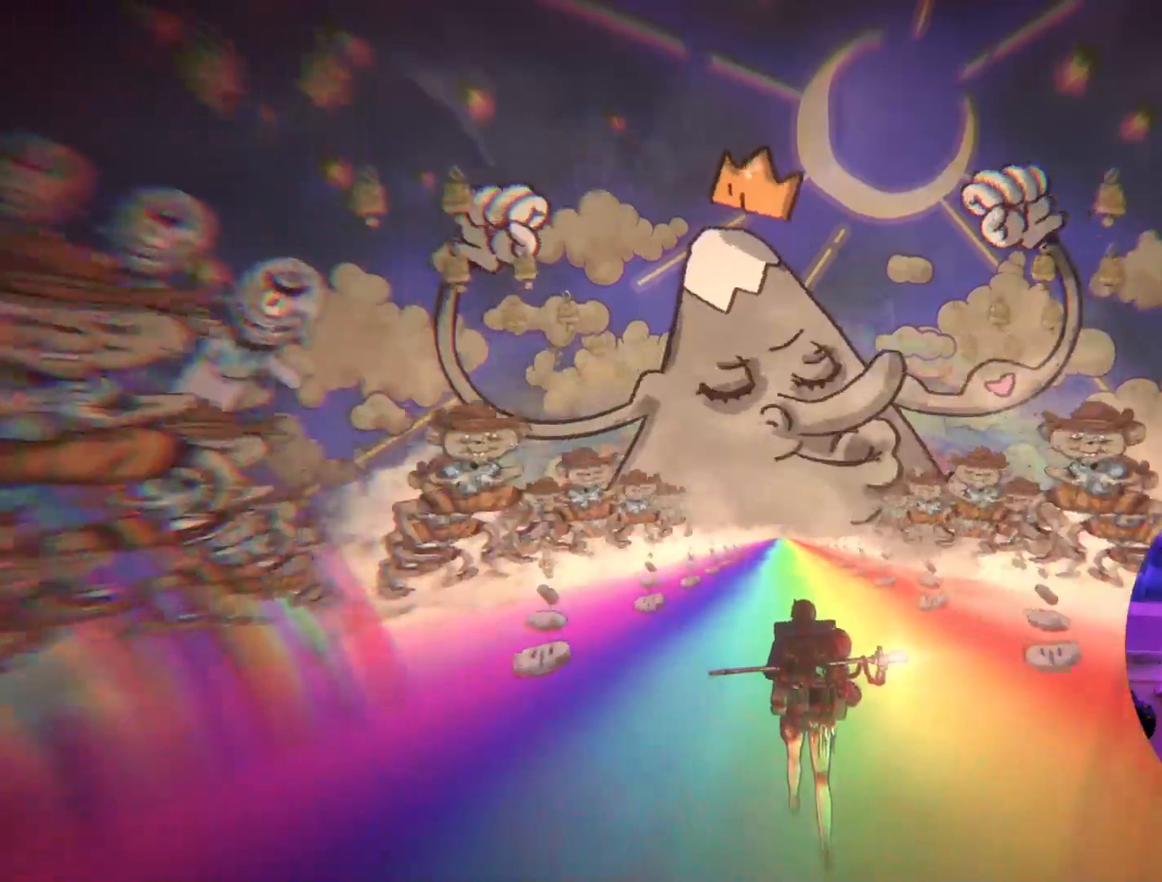
{"buttons": [], "left_stick": "up", "right_stick": "center", "events": [[100, "left_stick", "up"]]}
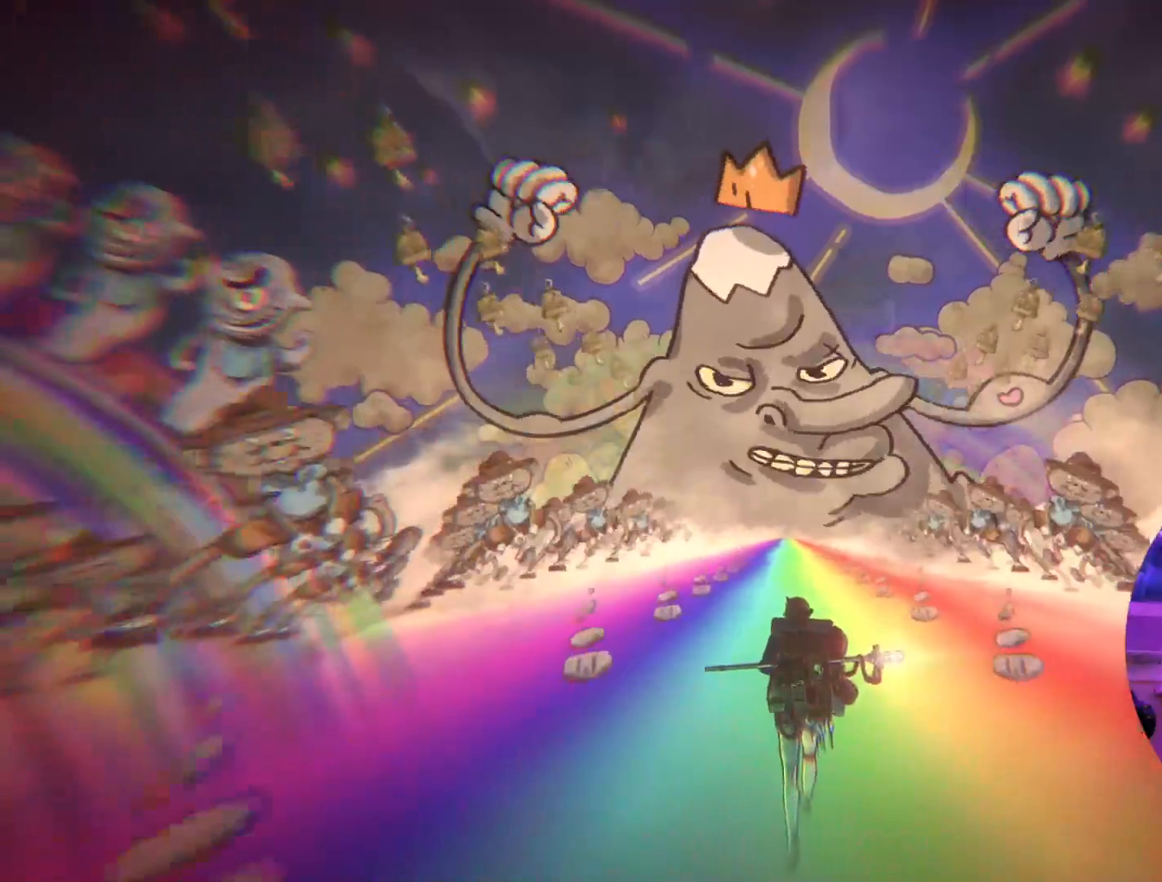
{"buttons": [], "left_stick": "center", "right_stick": "center", "events": [[383, "left_stick", "center"]]}
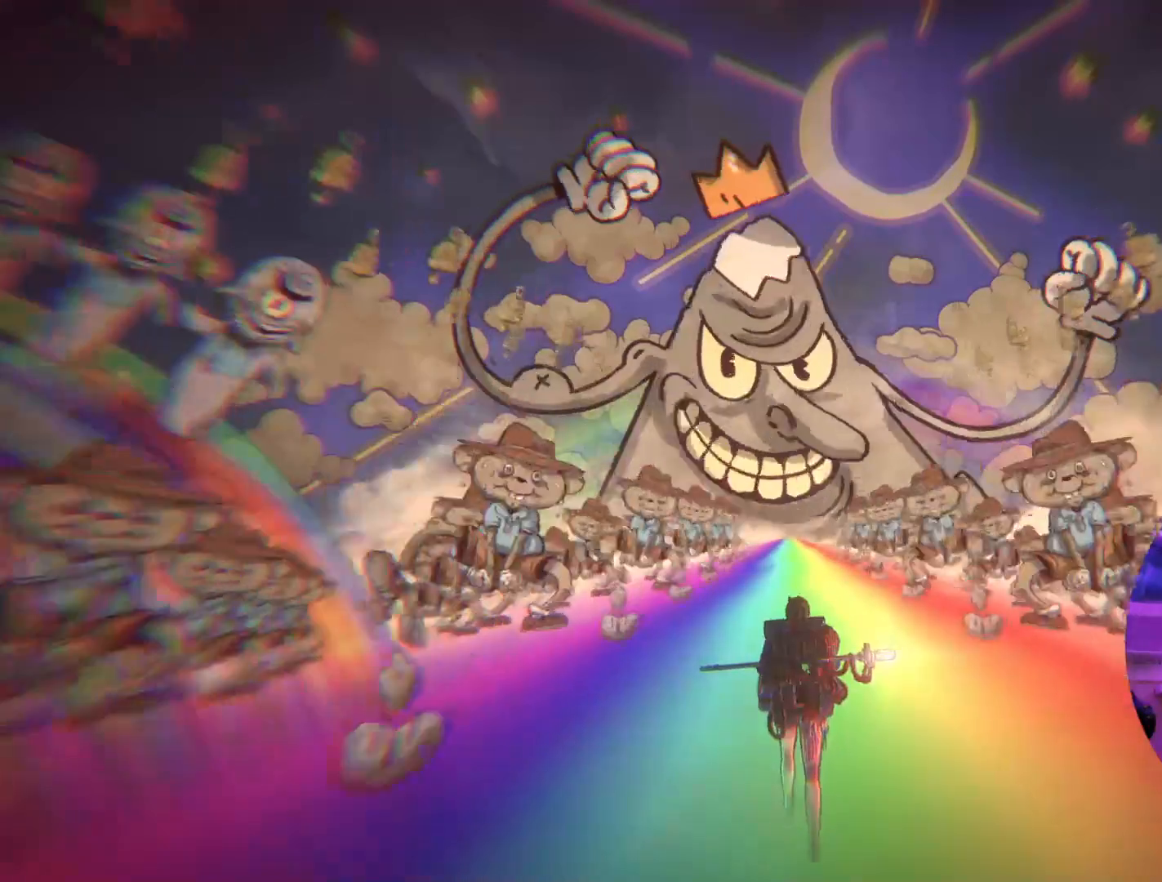
{"buttons": [], "left_stick": "up", "right_stick": "center", "events": [[167, "left_stick", "up"]]}
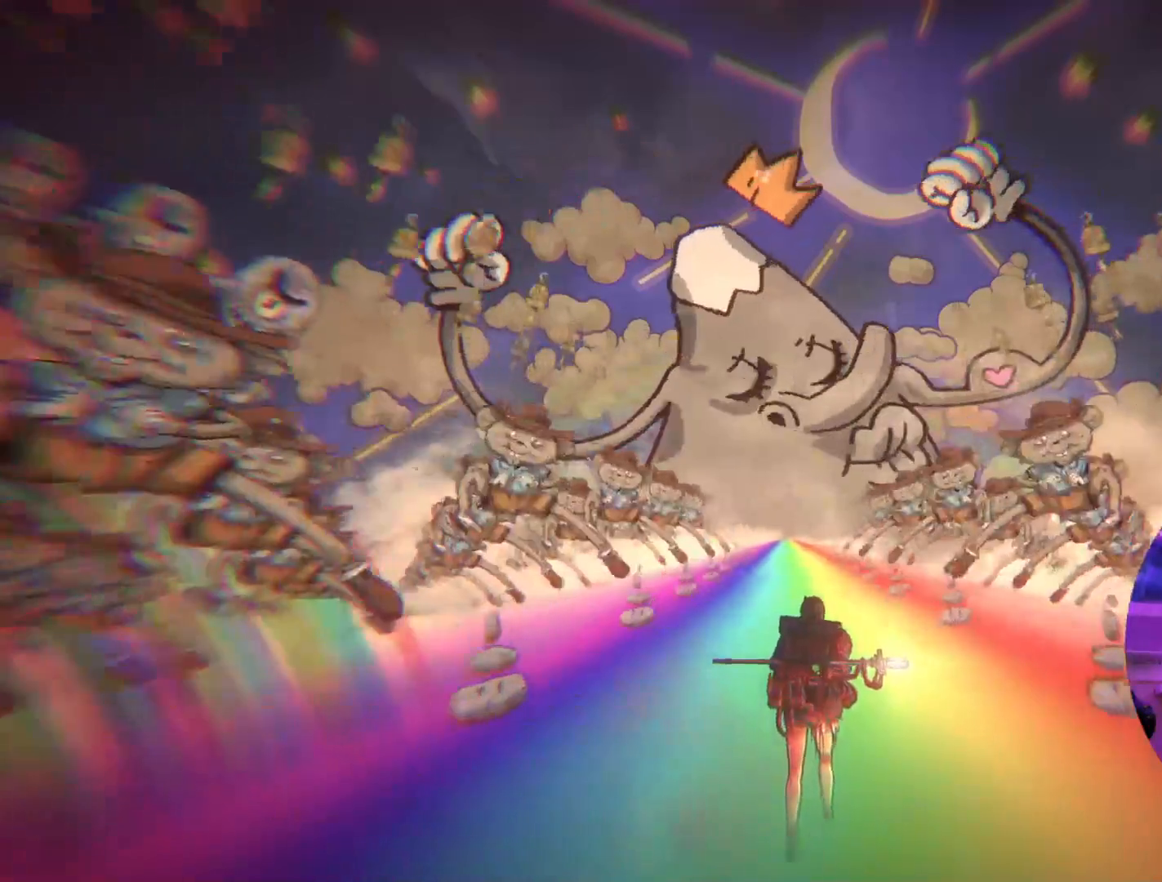
{"buttons": [], "left_stick": "up-right", "right_stick": "center", "events": [[133, "left_stick", "up-right"]]}
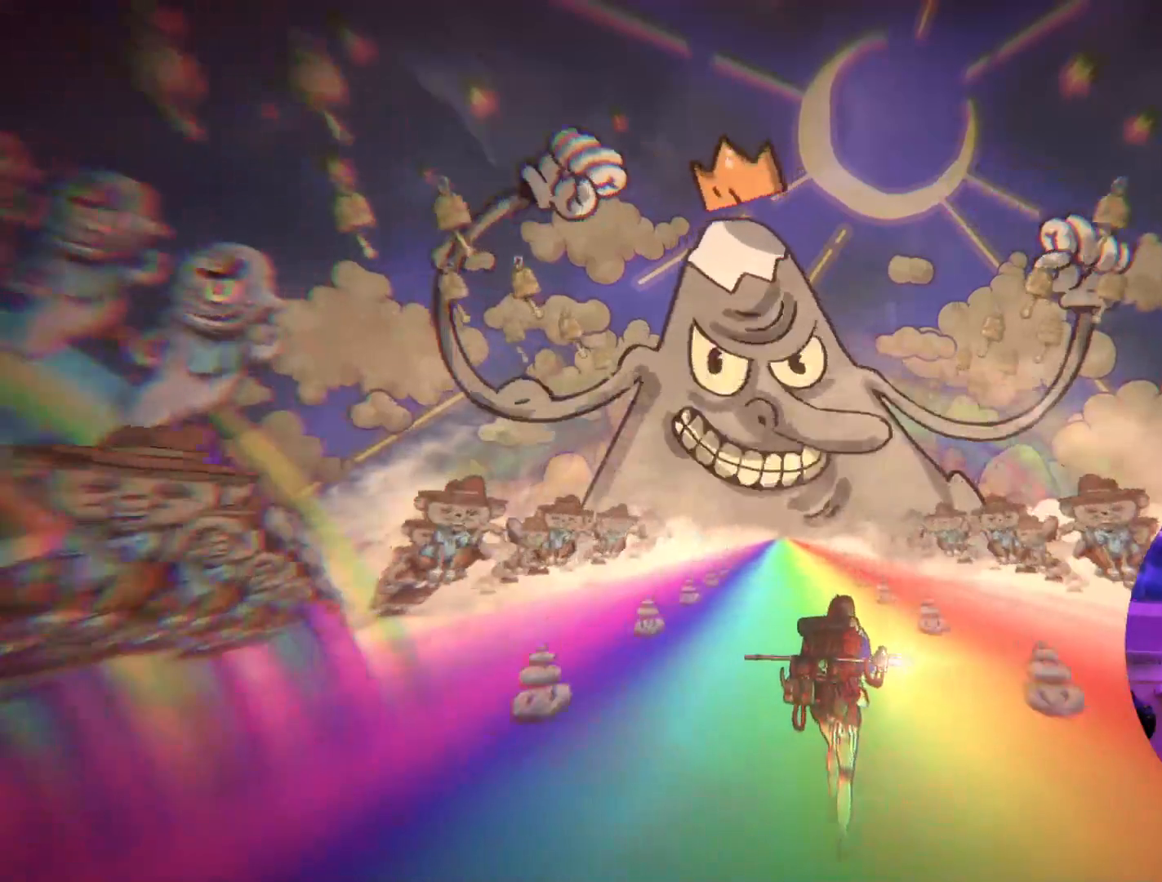
{"buttons": [], "left_stick": "up", "right_stick": "center", "events": [[183, "left_stick", "up"]]}
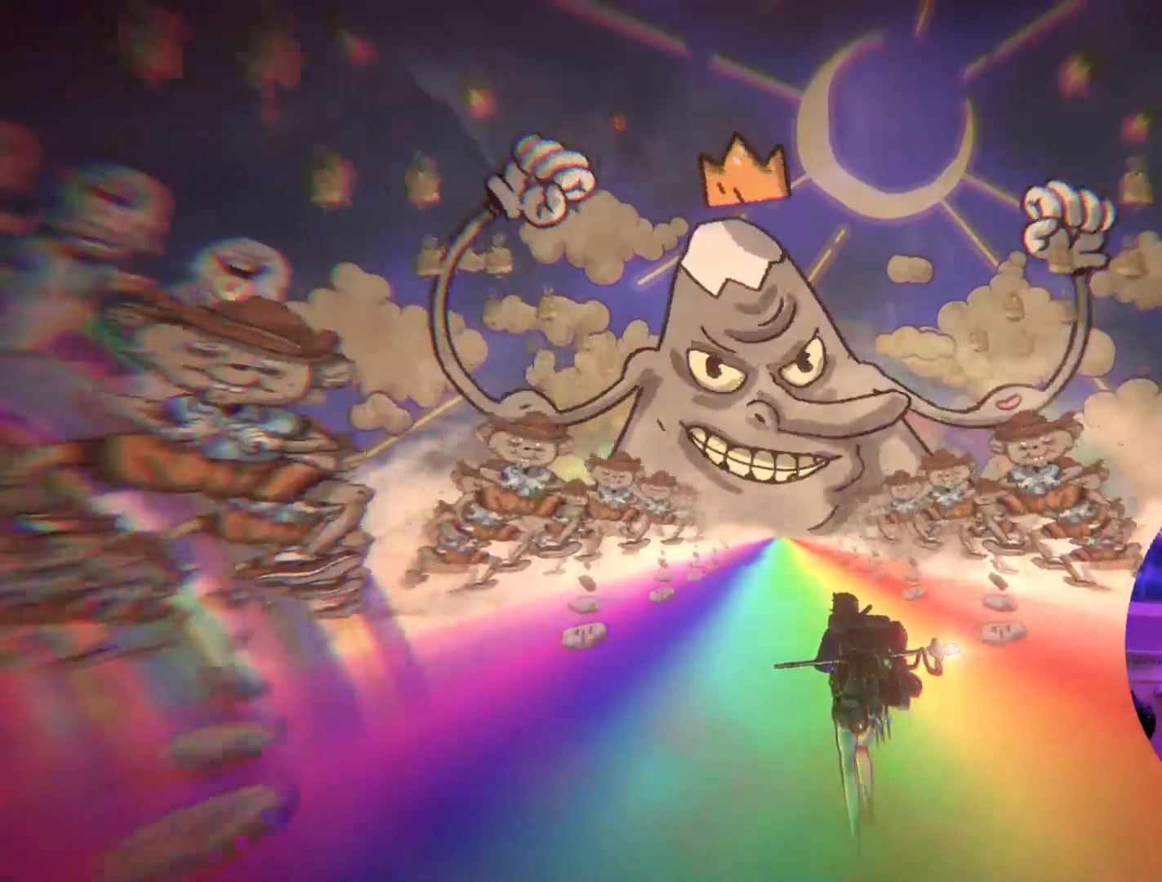
{"buttons": [], "left_stick": "up-left", "right_stick": "center", "events": [[83, "left_stick", "up-left"]]}
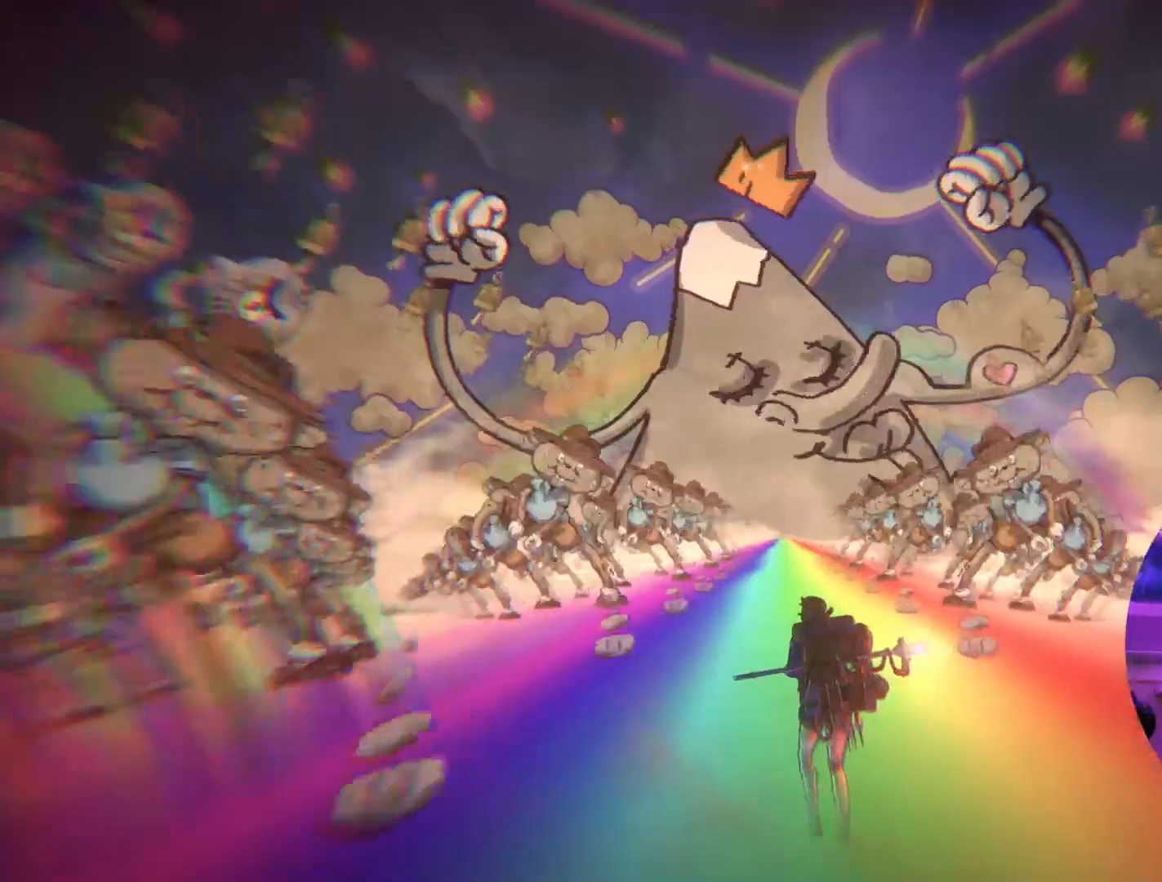
{"buttons": [], "left_stick": "up-left", "right_stick": "center", "events": []}
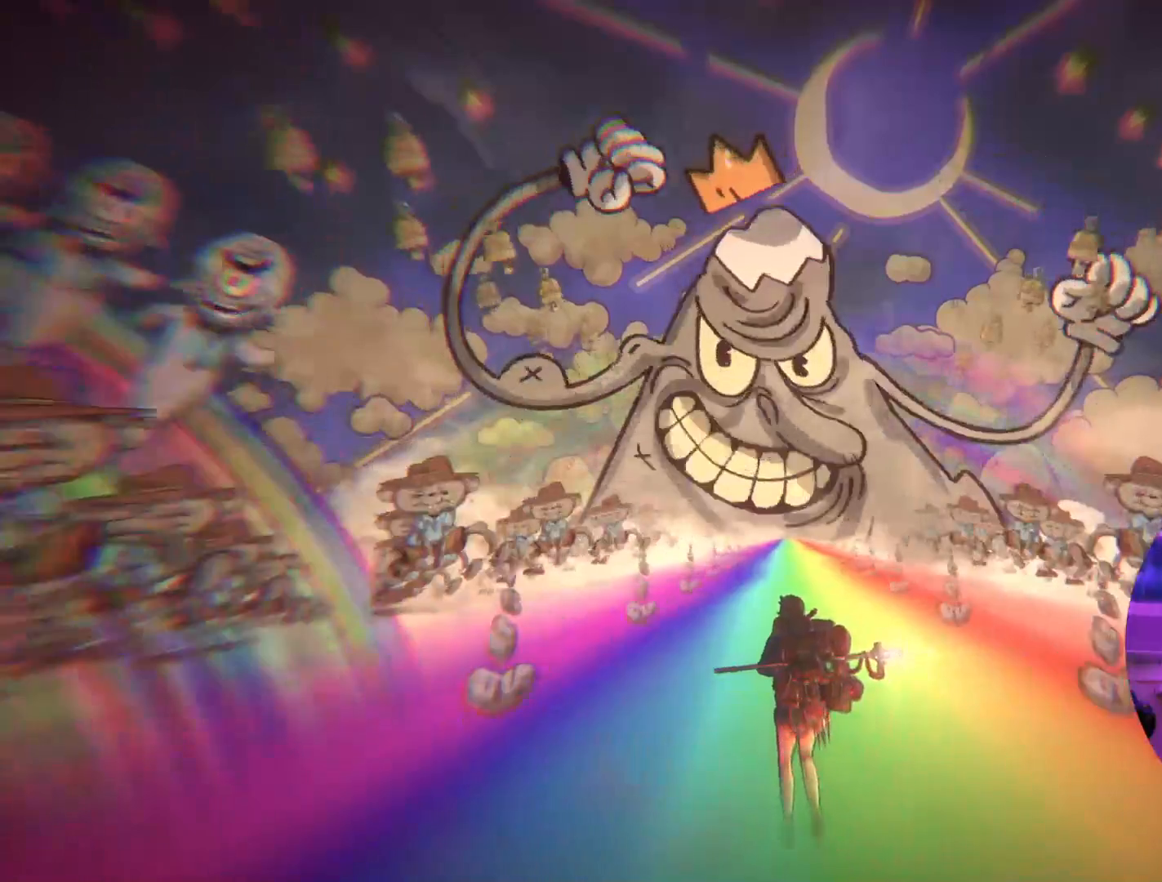
{"buttons": [], "left_stick": "up-left", "right_stick": "center", "events": []}
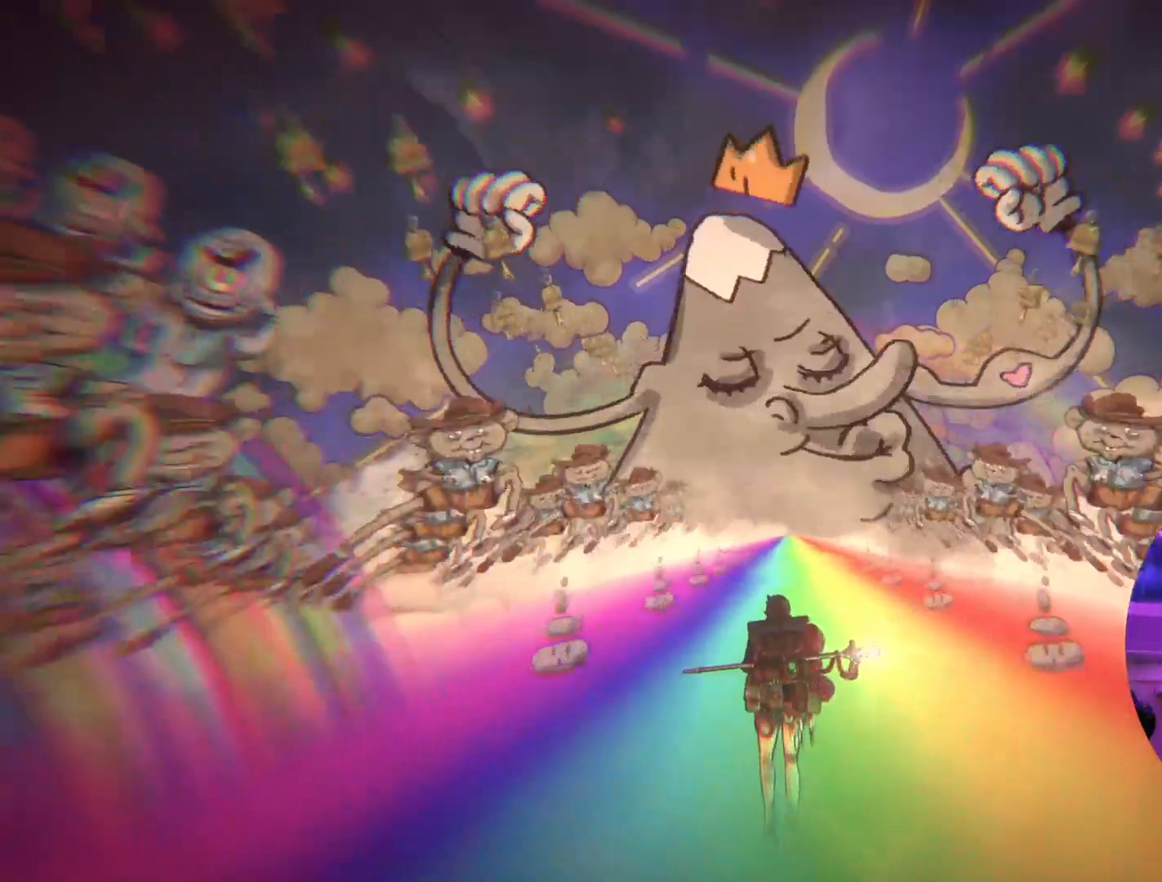
{"buttons": [], "left_stick": "up-left", "right_stick": "center", "events": []}
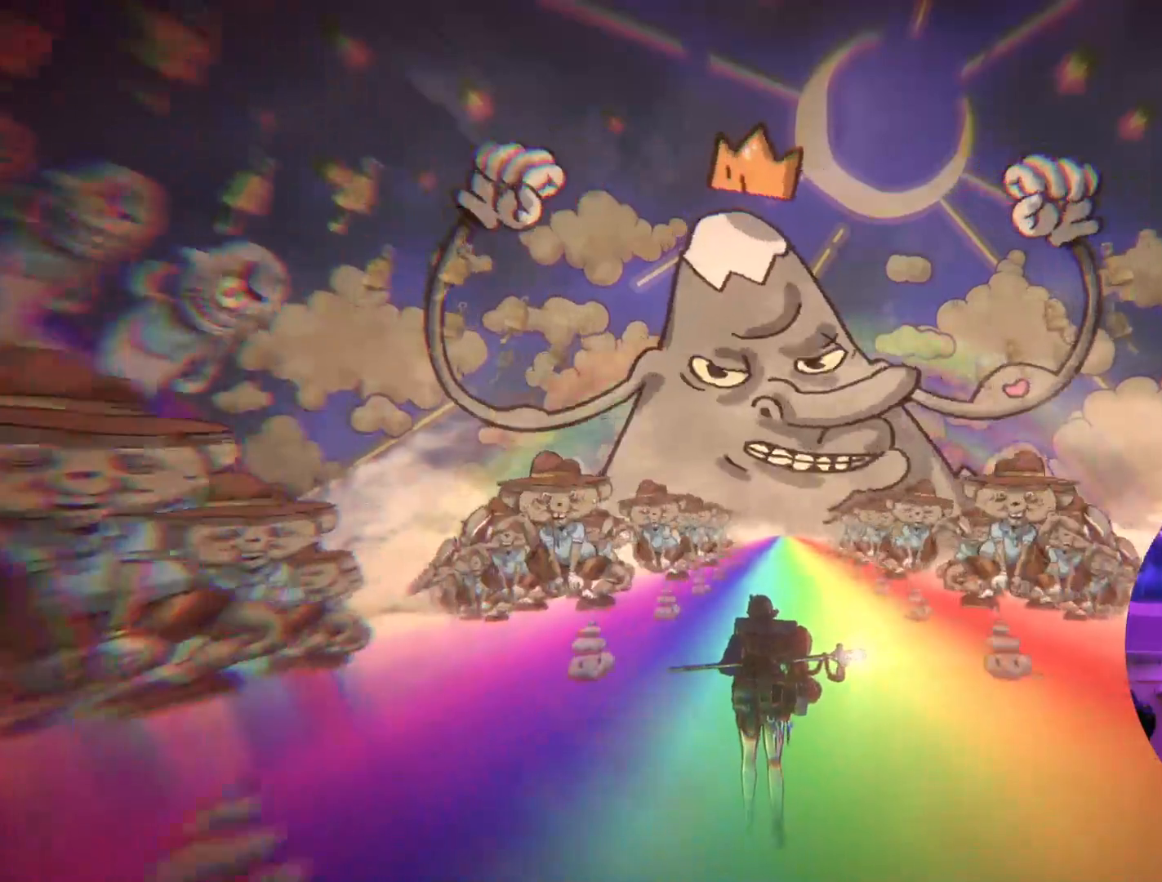
{"buttons": [], "left_stick": "up-left", "right_stick": "center", "events": []}
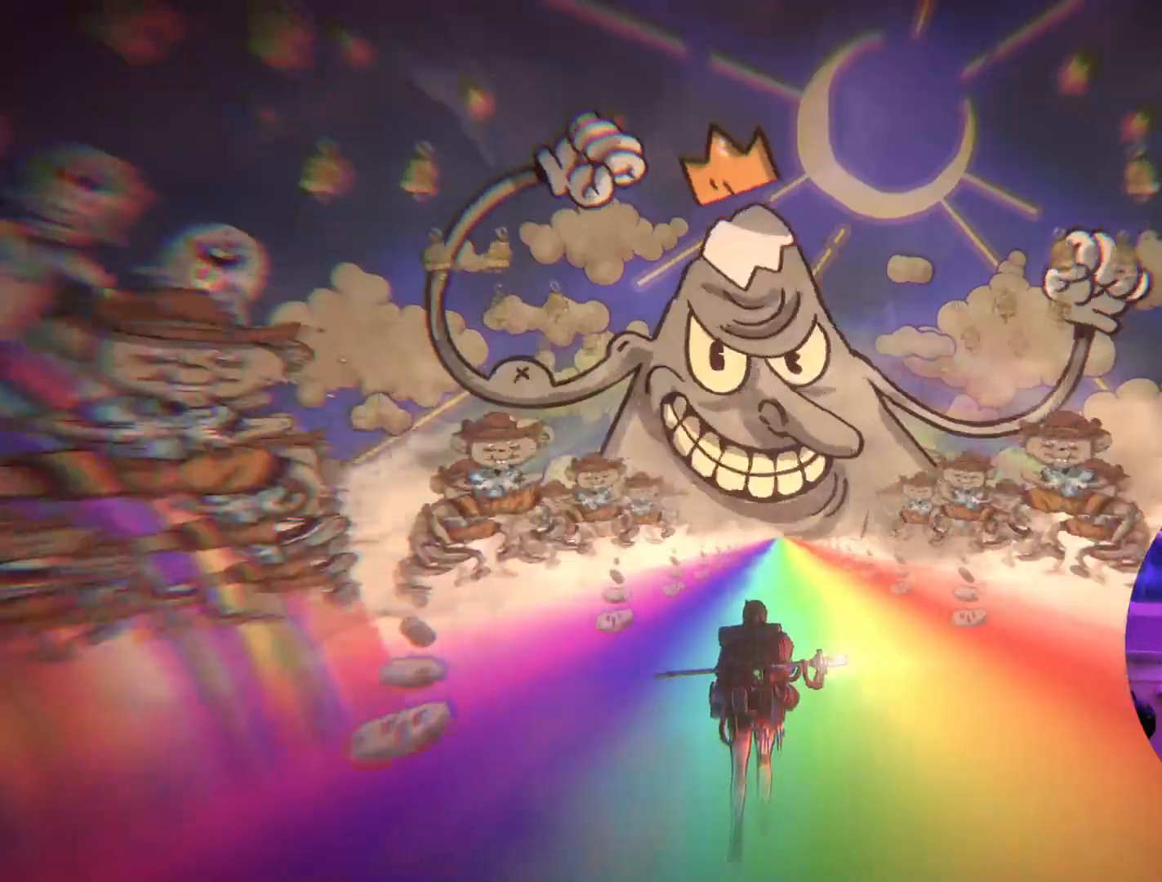
{"buttons": [], "left_stick": "up-left", "right_stick": "center", "events": []}
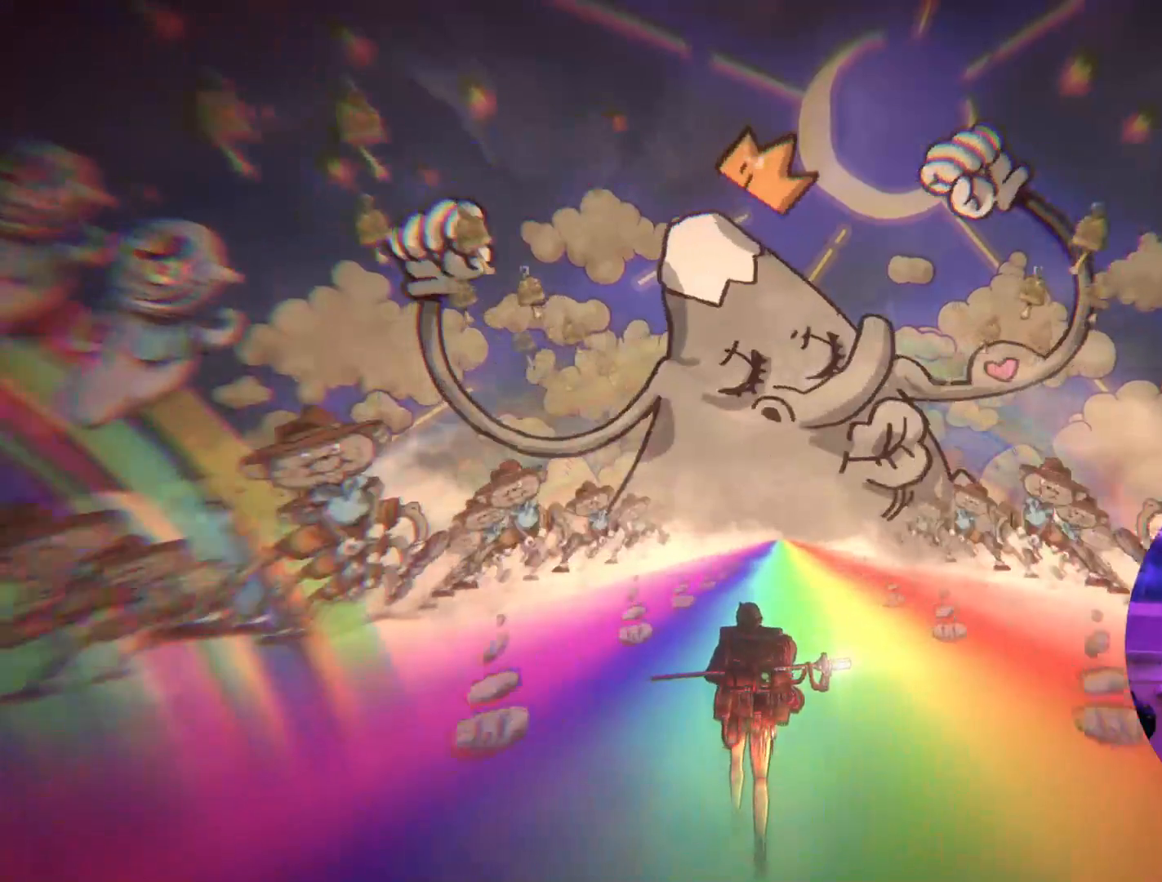
{"buttons": [], "left_stick": "up", "right_stick": "center", "events": [[500, "left_stick", "up"]]}
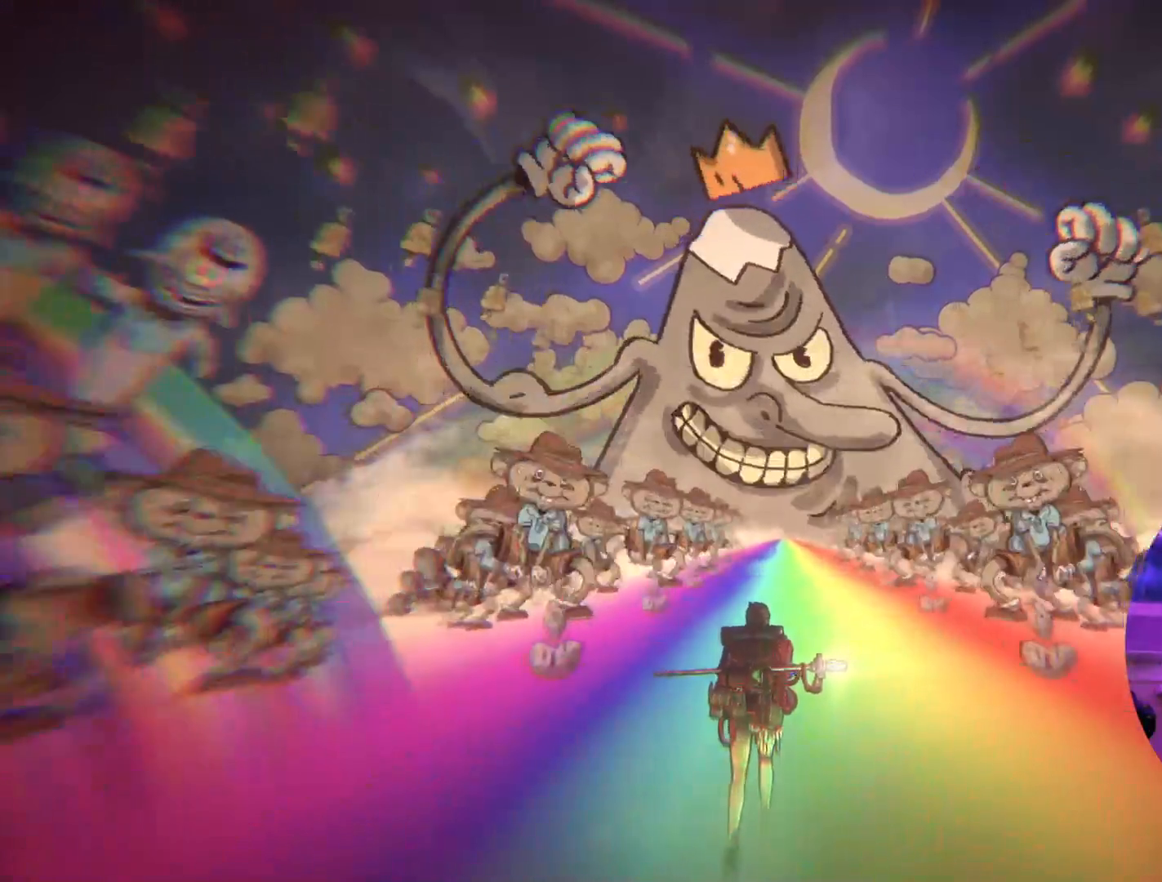
{"buttons": [], "left_stick": "up", "right_stick": "center", "events": []}
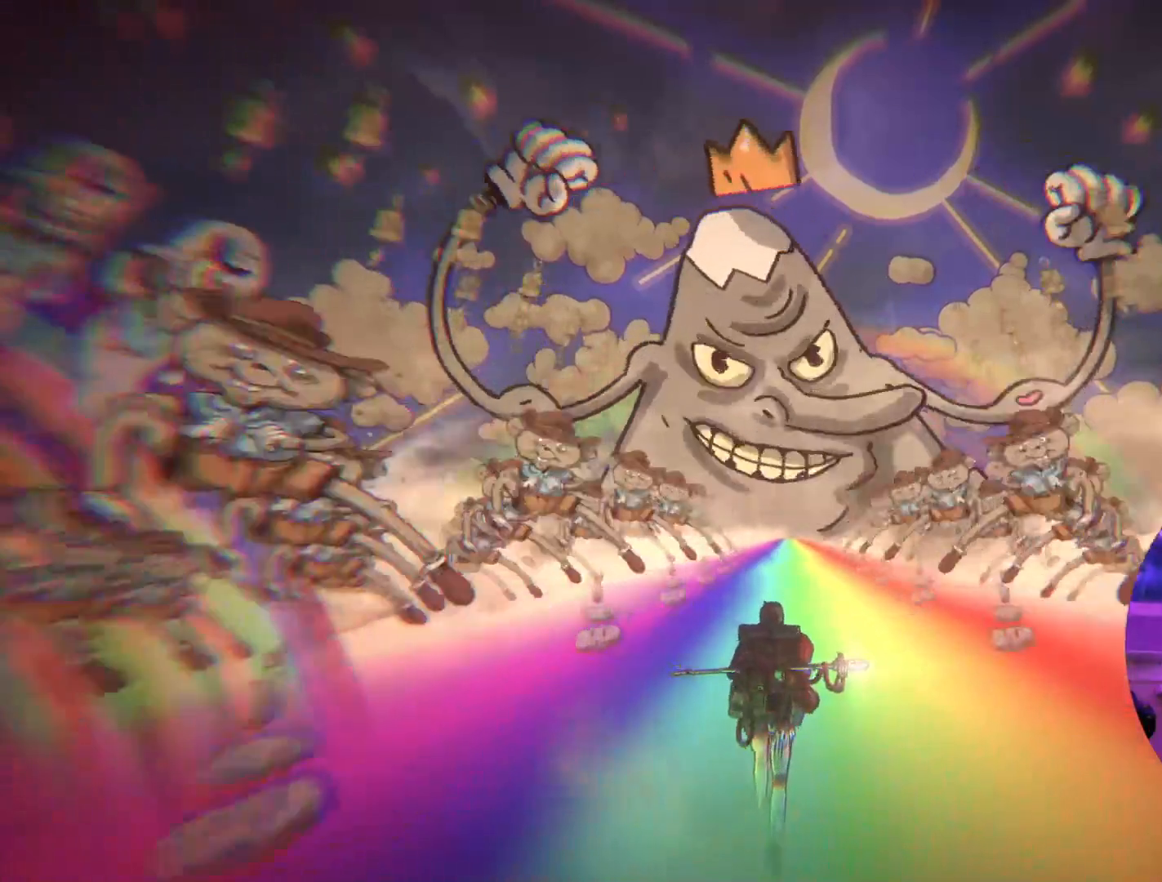
{"buttons": [], "left_stick": "up", "right_stick": "center", "events": []}
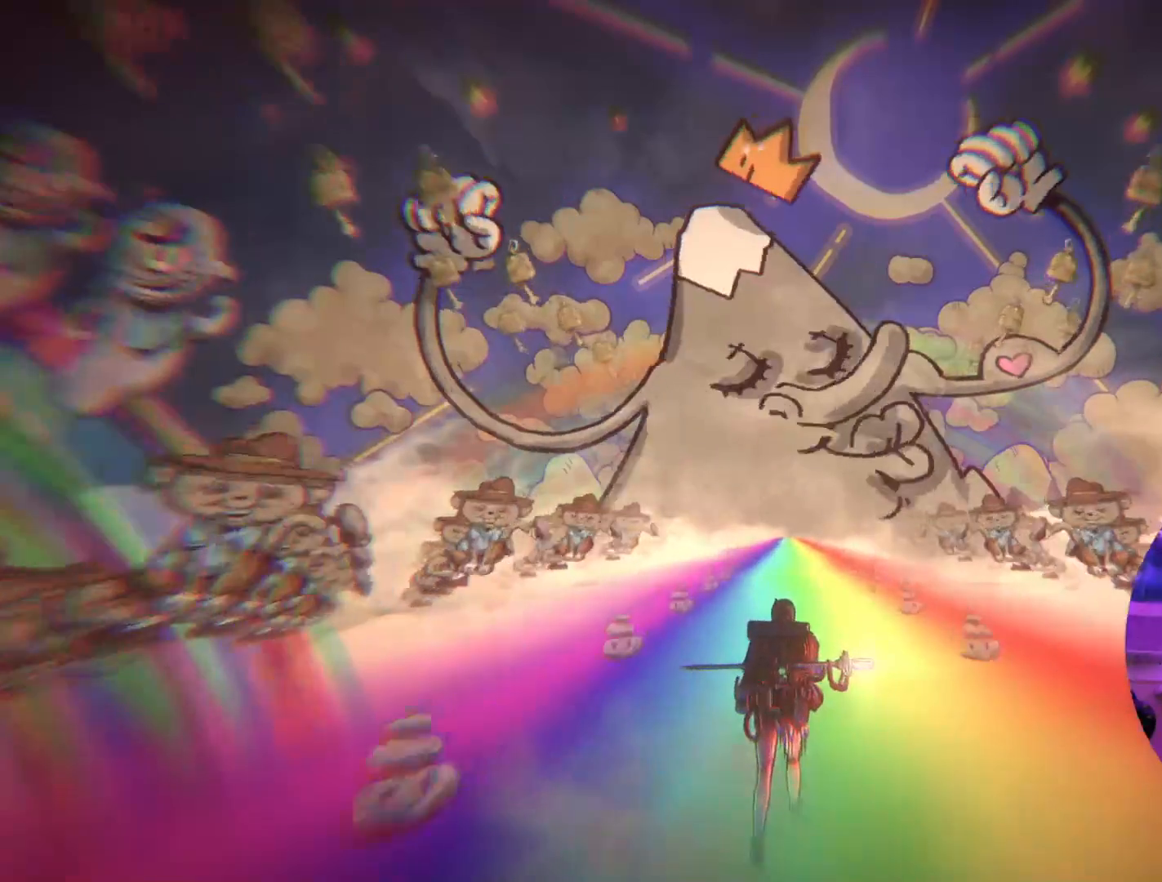
{"buttons": [], "left_stick": "up", "right_stick": "center", "events": []}
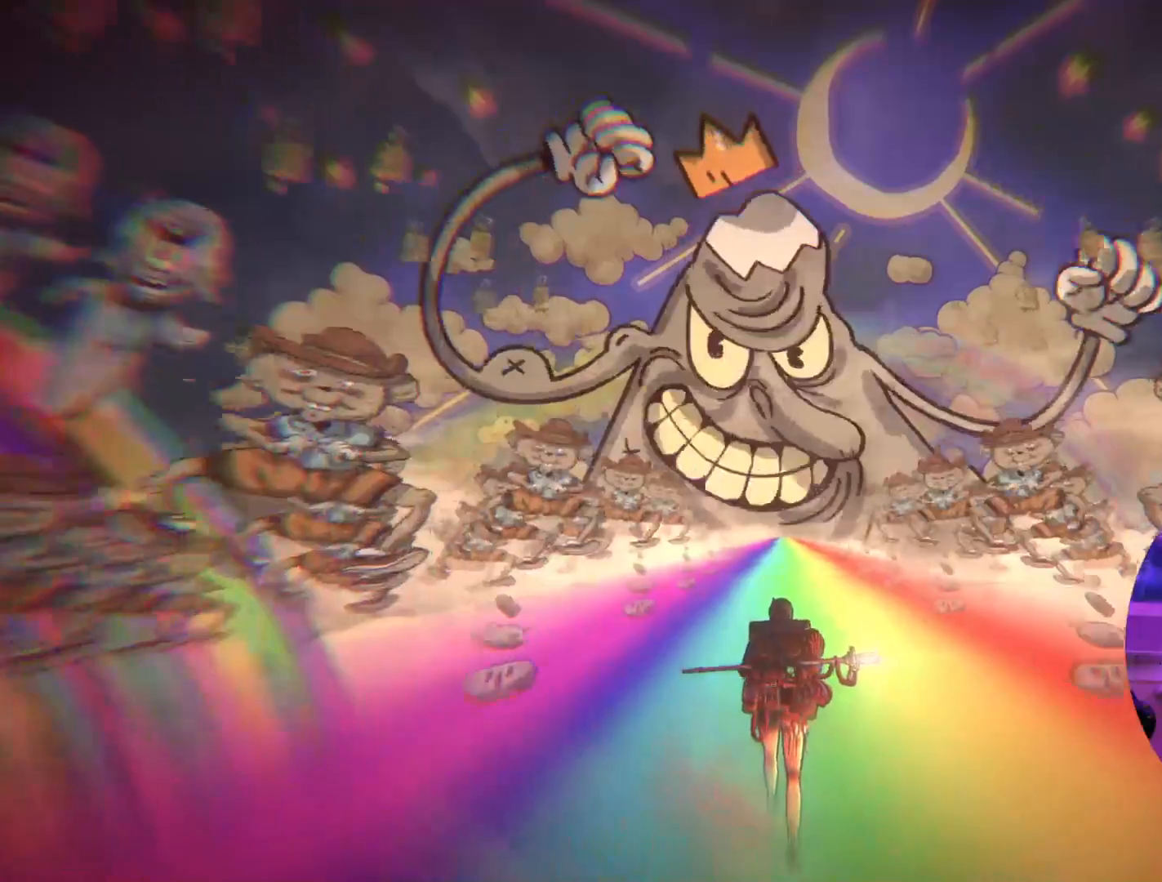
{"buttons": [], "left_stick": "up", "right_stick": "center", "events": []}
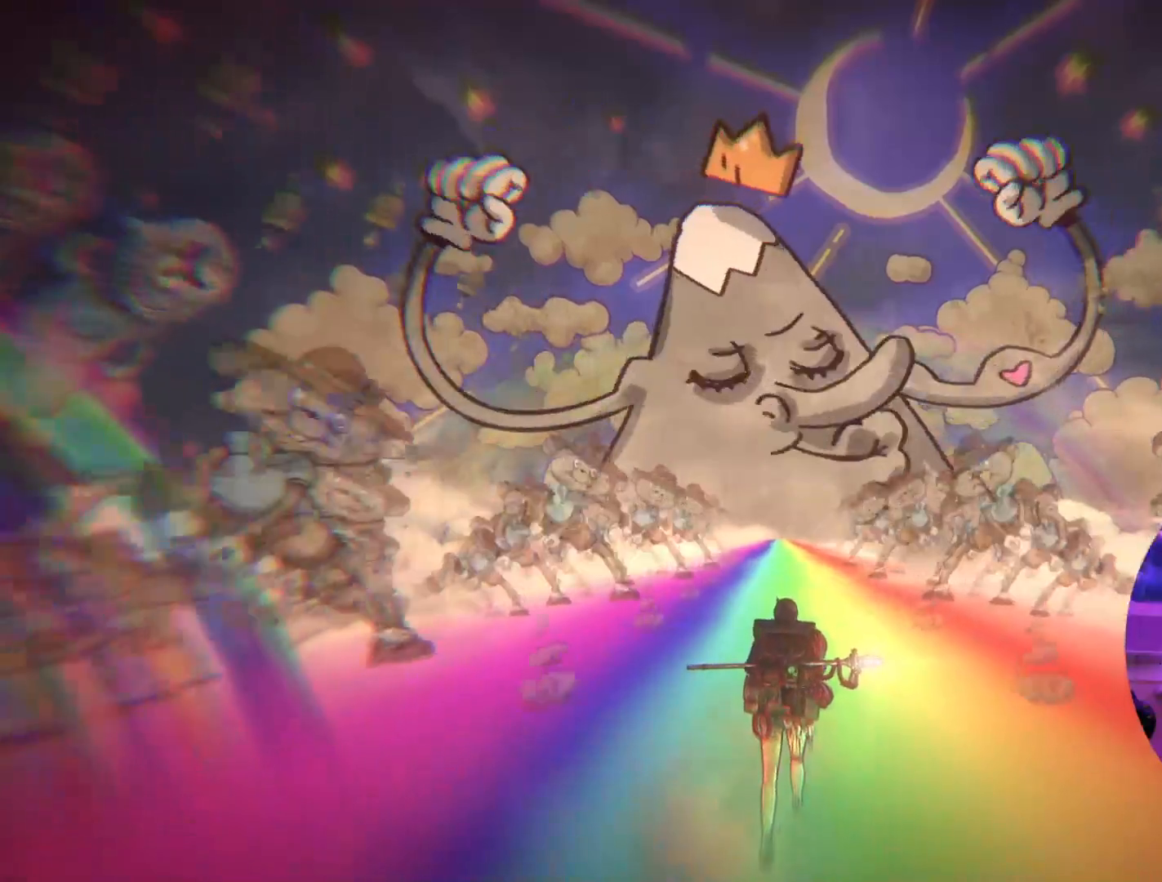
{"buttons": [], "left_stick": "up", "right_stick": "center", "events": []}
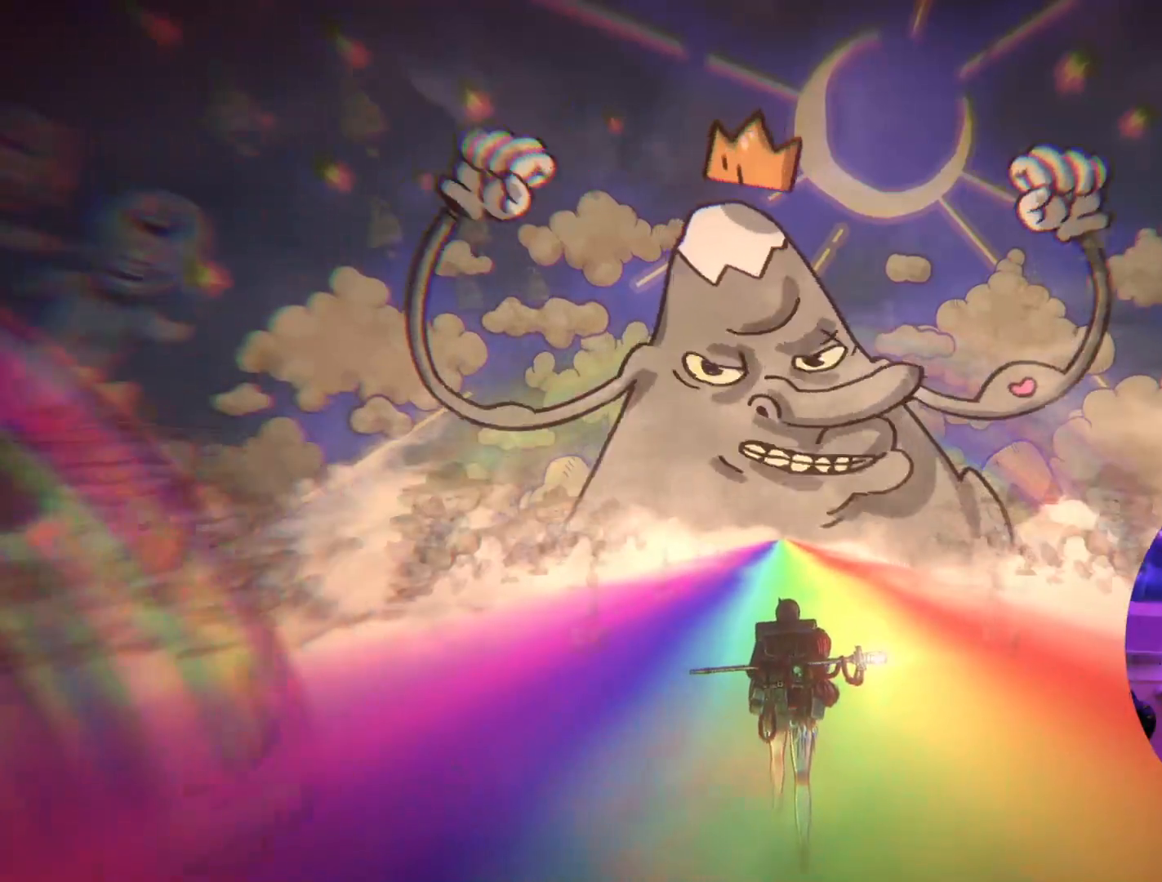
{"buttons": [], "left_stick": "up", "right_stick": "center", "events": []}
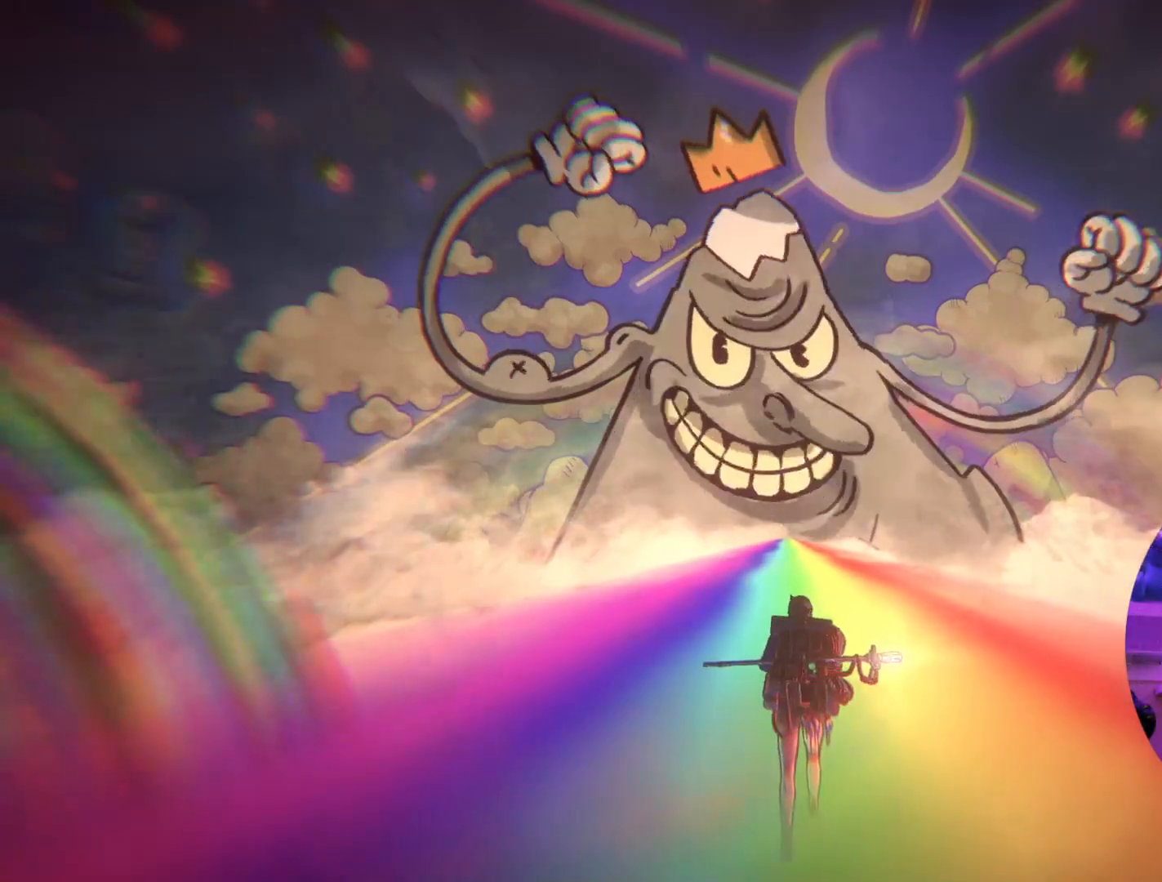
{"buttons": [], "left_stick": "center", "right_stick": "center", "events": [[433, "left_stick", "center"]]}